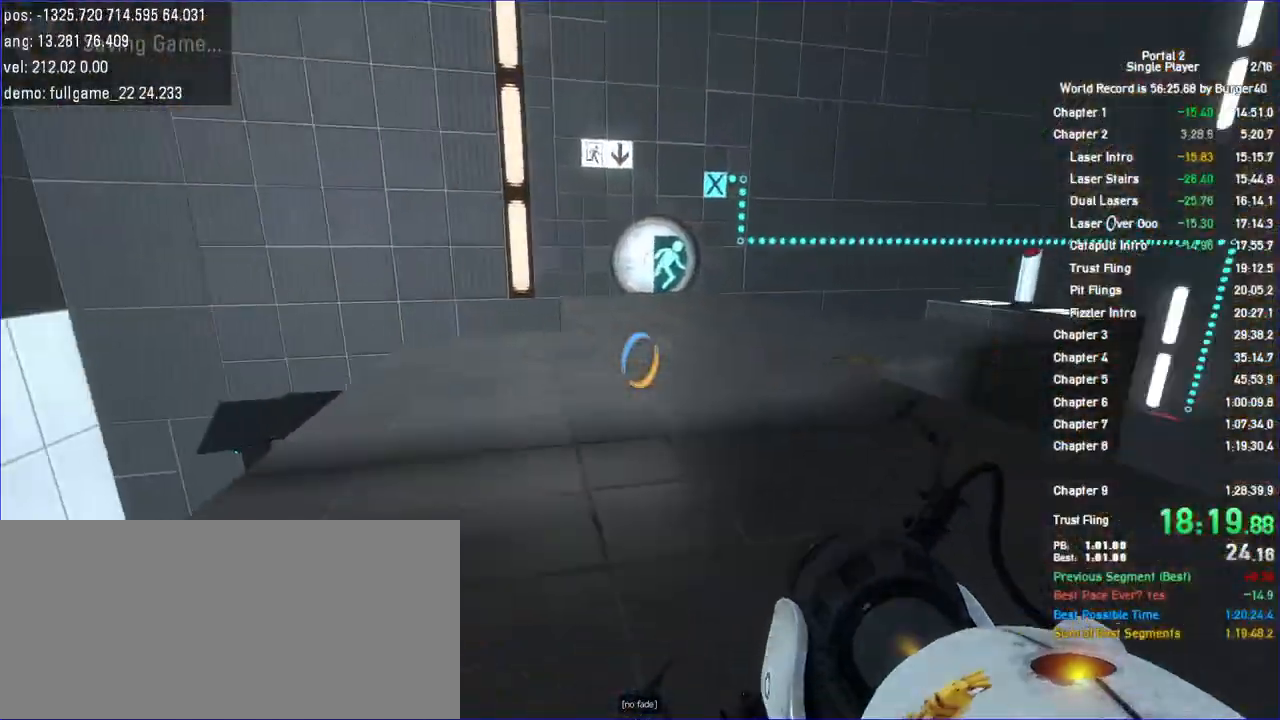
Gameplay with keyboard and mouse; each line is a JSON object with the keys and mouse buttons held at the frame after it. "events" lists presses ("down") and releases ("up") of "a", "auto", "bup", "c", "chat", "cont", "crzy1", "crzy2", "d", "fbr", "jump", "load", "load01", "low", "propi", "r", "relod", "reset", "s", "save", "sens", "shift", "space", "spanel", "use", "w", "z", "zoom", "mouse_left", "mouse_wheel" and "mouse_right" between this image and that frame as [ms after this image, input, new state], when the widget could be followed in between. "mouse_left", "mouse_wheel", "mouse_right" = the "left", "wheel", "right" buttons of the "mouse" list. No other keys are recorded. "wheel" means that the mouse wheel is clicked or scrolled. Key names are as the overlay labels them; some are game actions (e.g. jump) rather than physical keys. Not read: mouse_move.
{"keys": ["d"], "mouse": [], "events": [[167, "jump", "down"], [300, "w", "up"], [367, "jump", "up"]]}
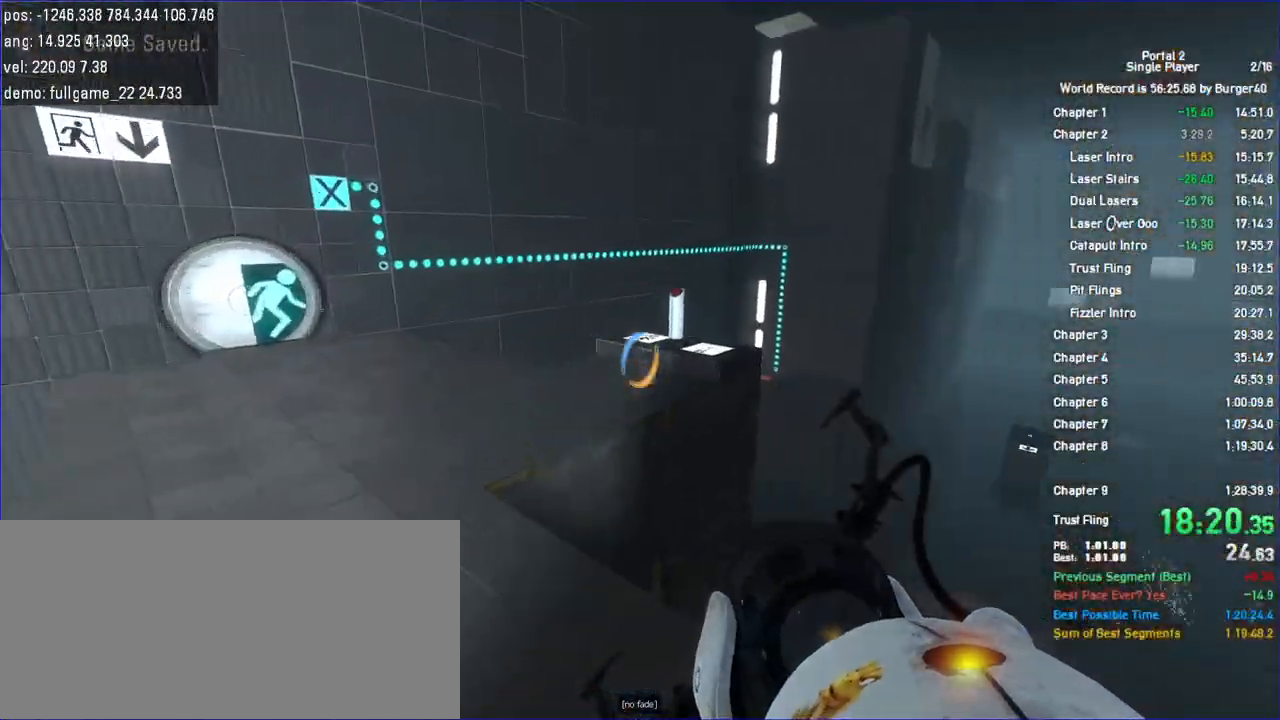
{"keys": ["a", "jump", "shift"], "mouse": [], "events": [[100, "a", "down"], [133, "d", "up"], [133, "shift", "down"], [433, "jump", "down"]]}
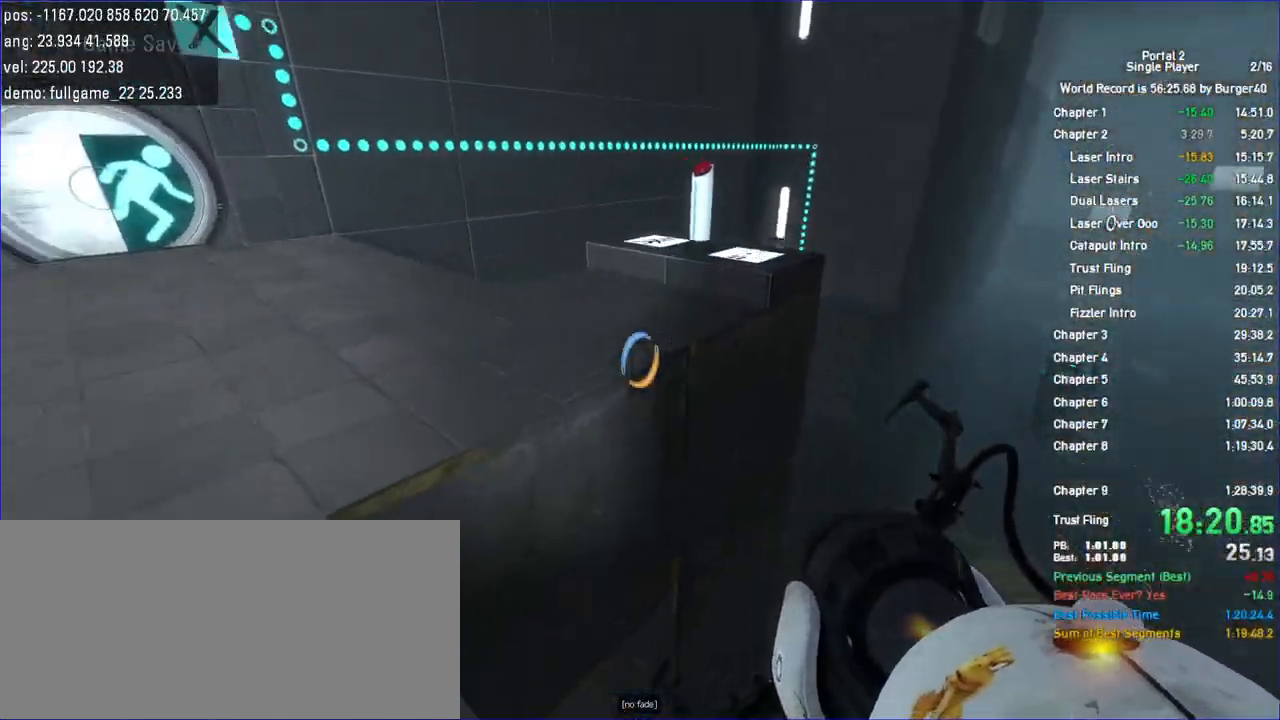
{"keys": ["d"], "mouse": [], "events": [[133, "d", "down"], [133, "jump", "up"], [133, "shift", "up"], [167, "jump", "down"], [200, "jump", "up"], [233, "a", "up"]]}
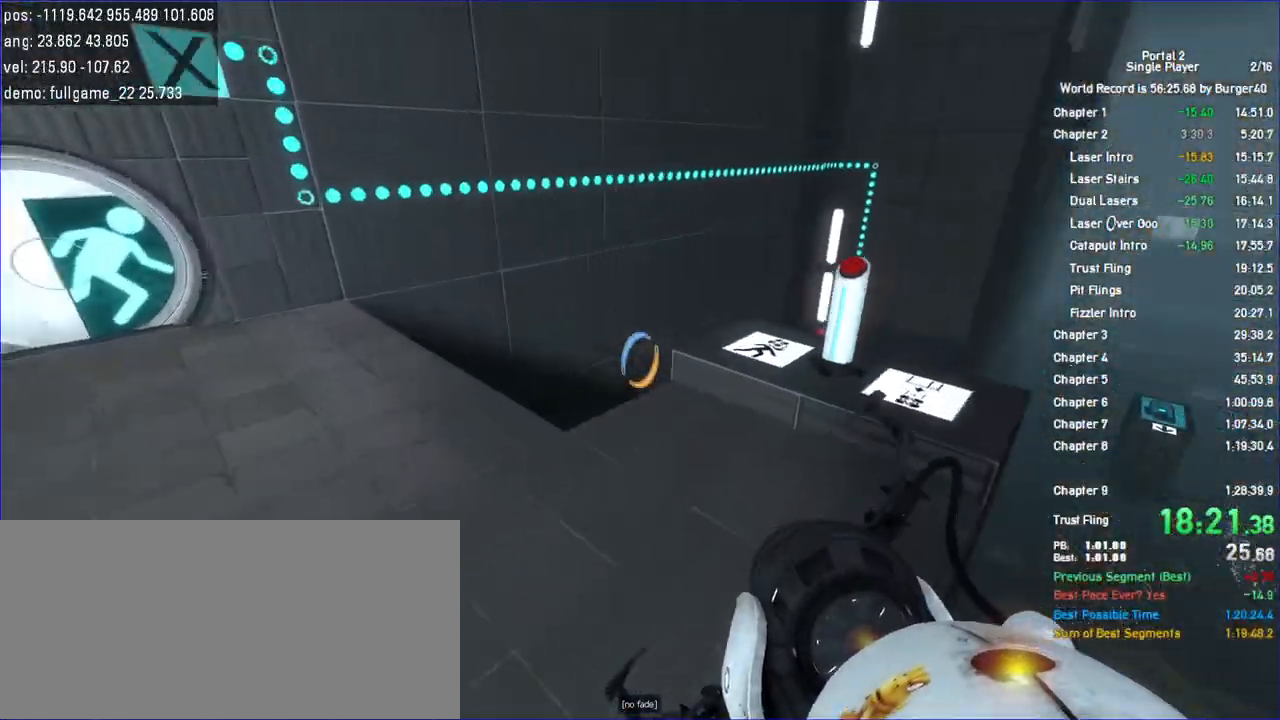
{"keys": [], "mouse": [], "events": [[133, "w", "down"], [200, "jump", "down"], [267, "d", "up"], [400, "jump", "up"], [433, "w", "up"]]}
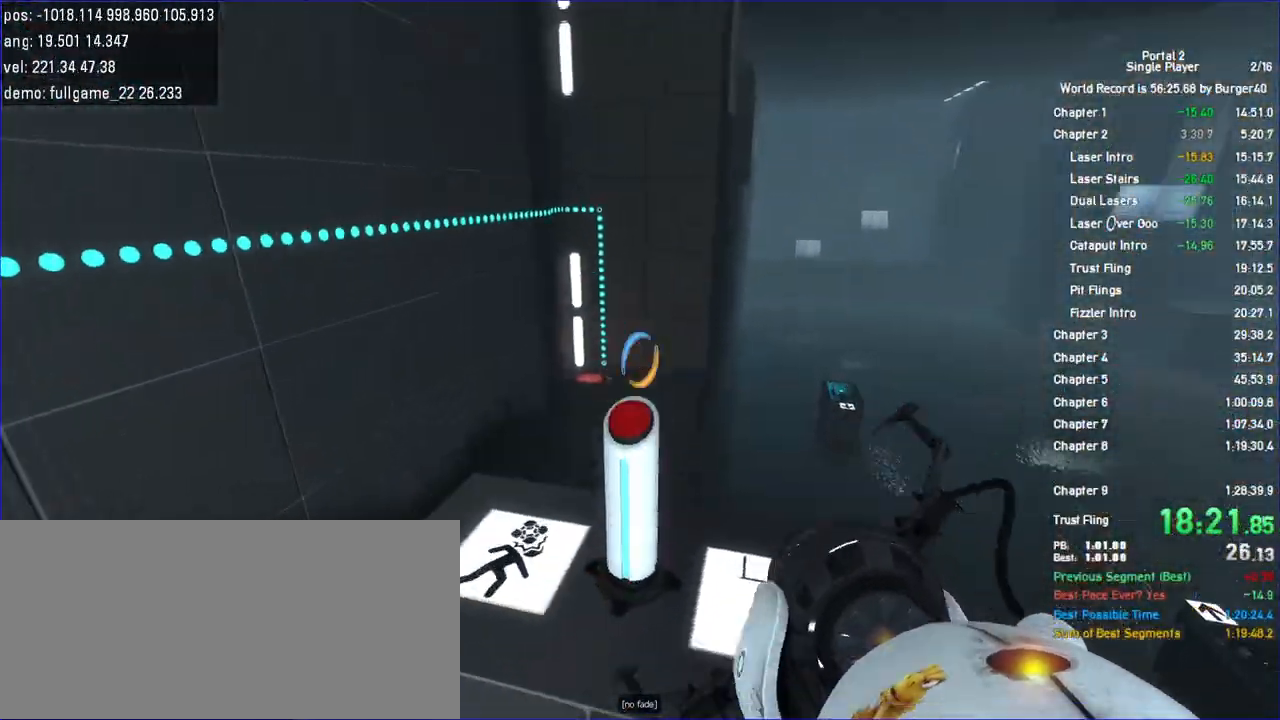
{"keys": ["s"], "mouse": []}
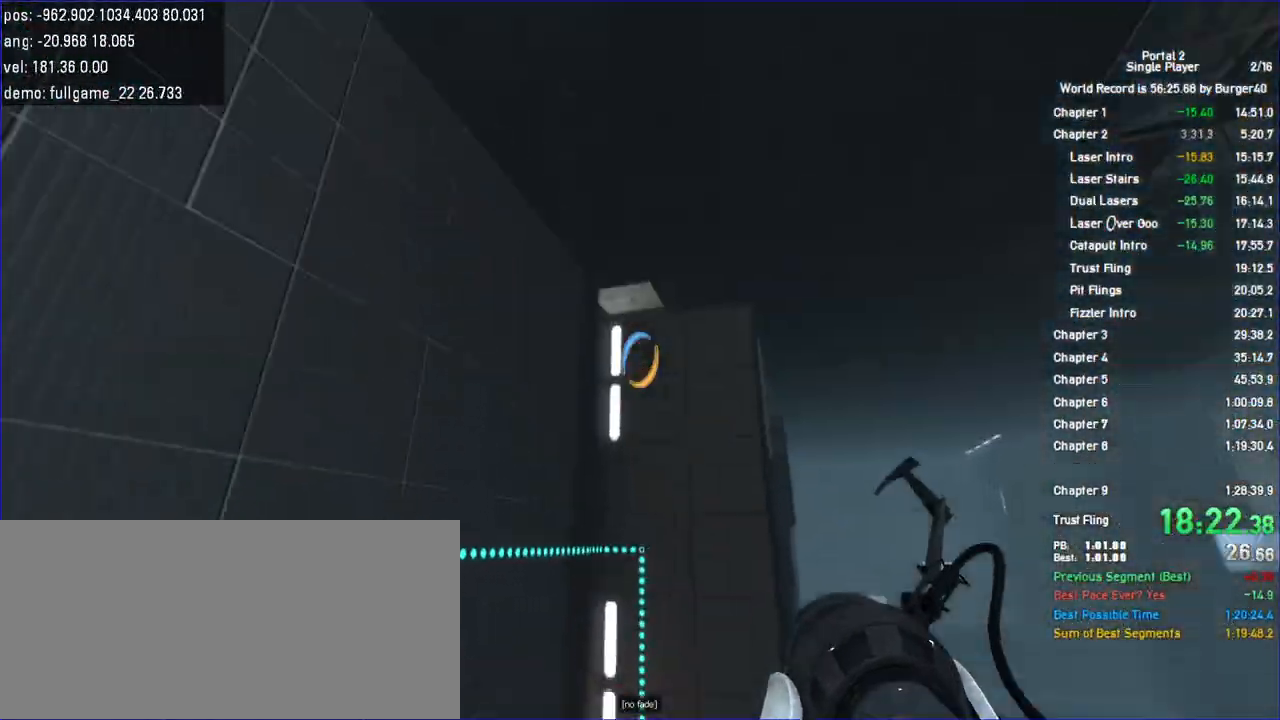
{"keys": ["s"], "mouse": []}
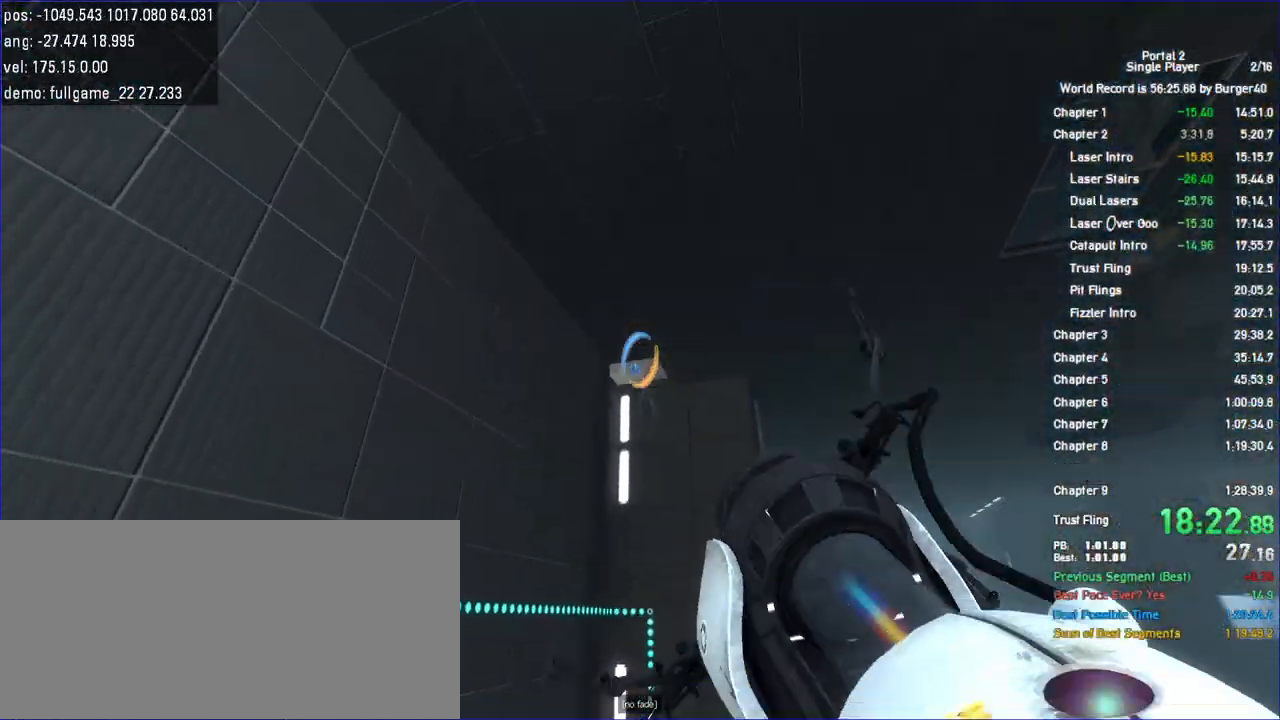
{"keys": [], "mouse": []}
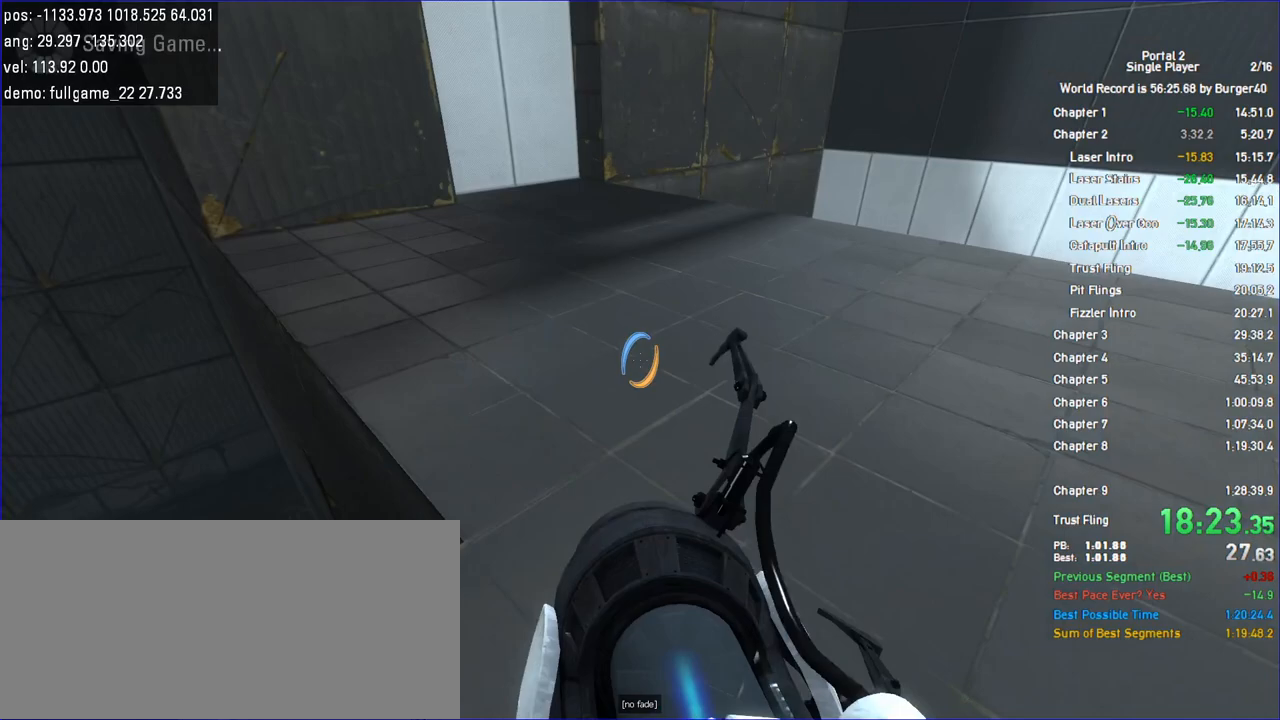
{"keys": ["a", "shift"], "mouse": []}
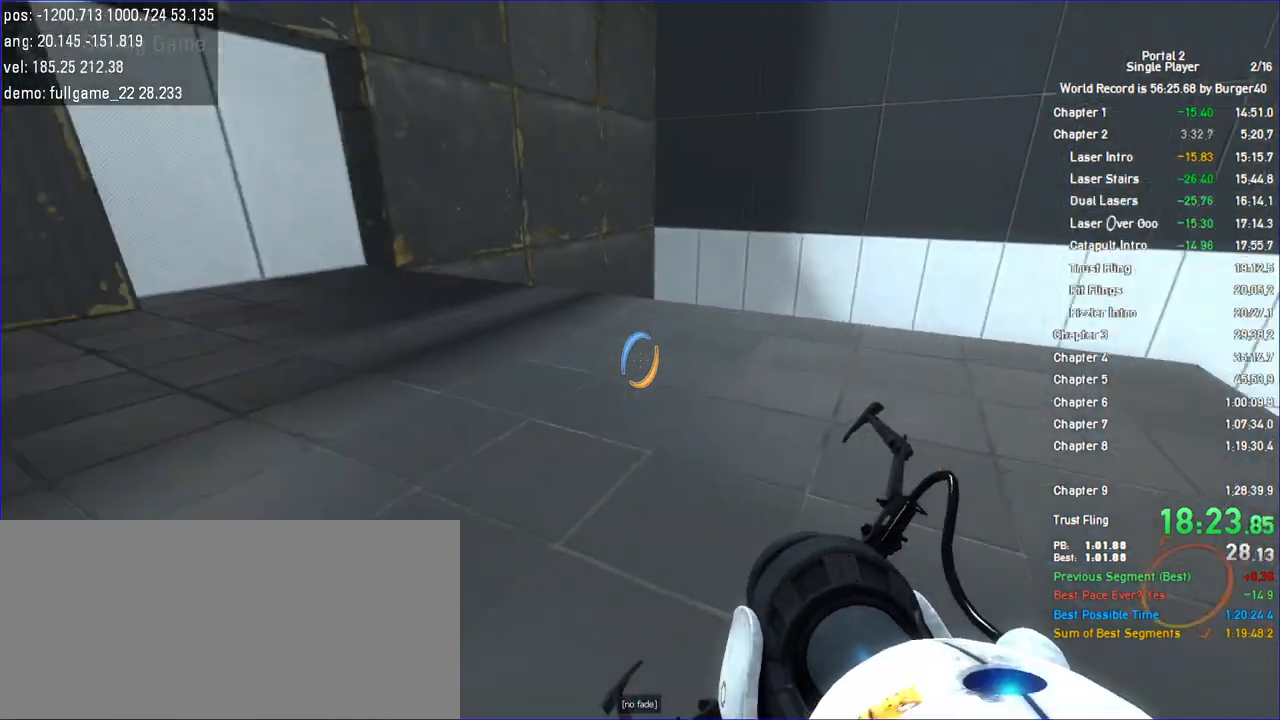
{"keys": ["a"], "mouse": [], "events": [[33, "jump", "down"], [133, "shift", "up"], [200, "jump", "up"]]}
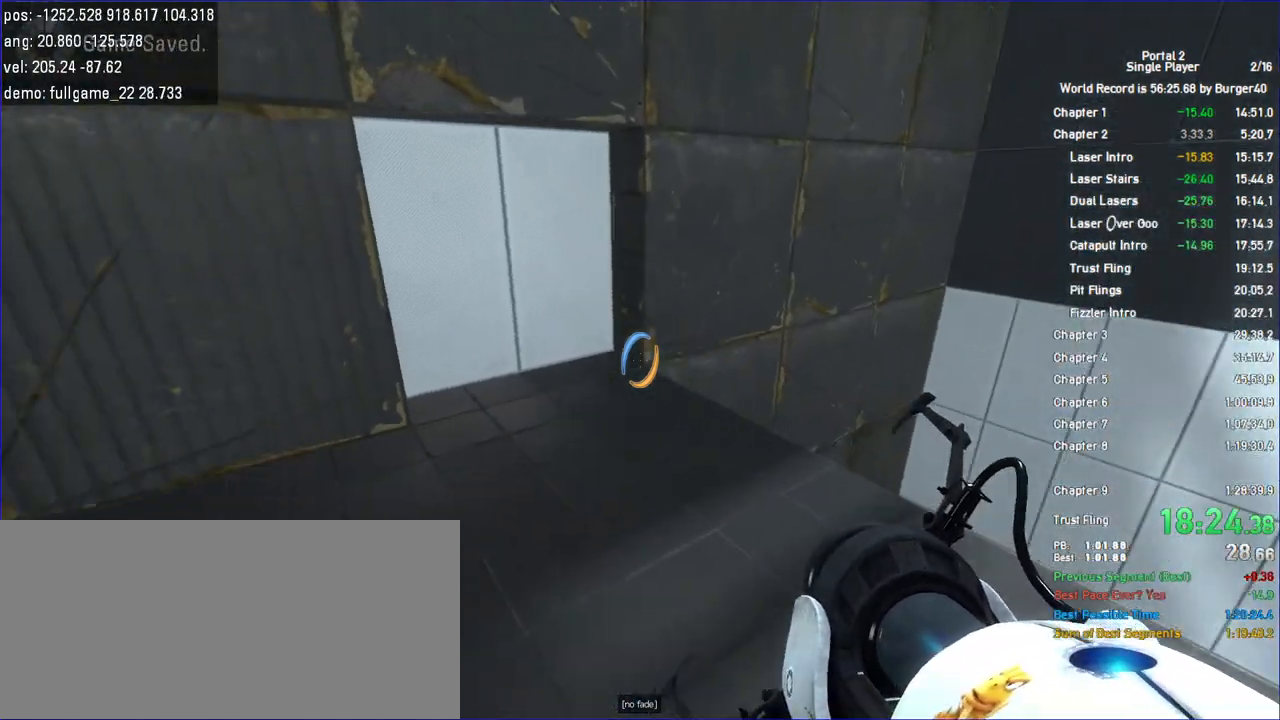
{"keys": ["d", "w"], "mouse": []}